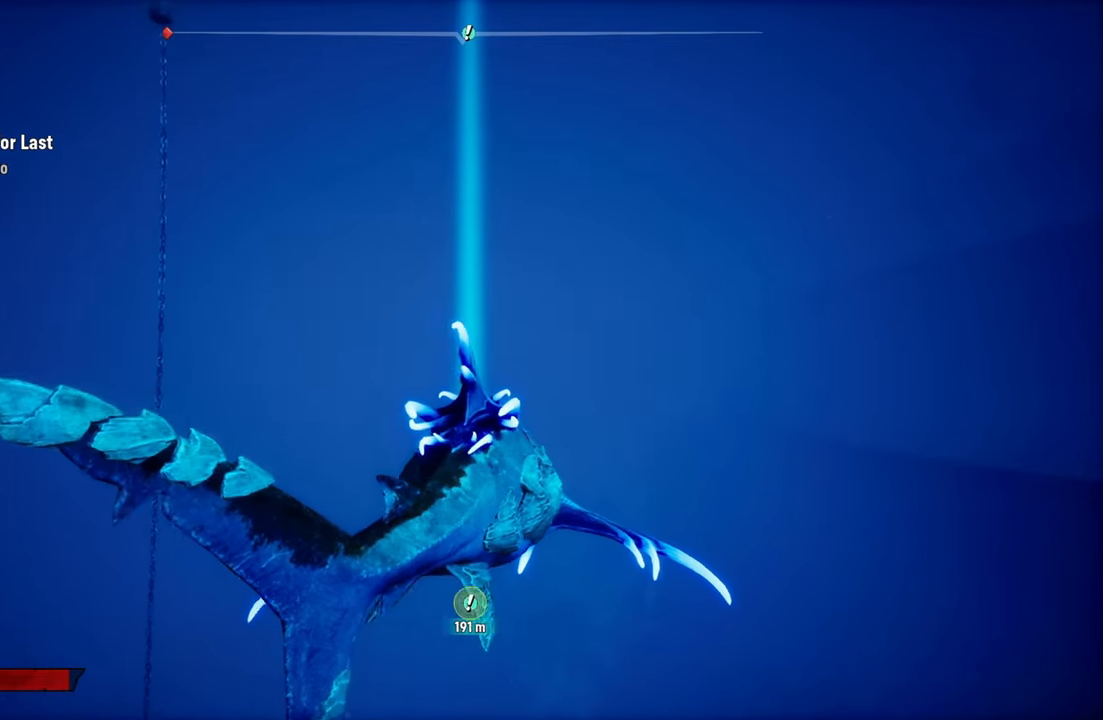
Gameplay with a controller (Xbox layout); each line is a JSON object with the inputs held at the frame after it (dt_ms = milliseconds from this image to that frame). "events" lists button and stick changes between this image and that frame as [ms after this image, input, new state], when the widget could be followed in between.
{"dt_ms": 500, "buttons": ["L2"], "left_stick": "up", "right_stick": "center", "events": []}
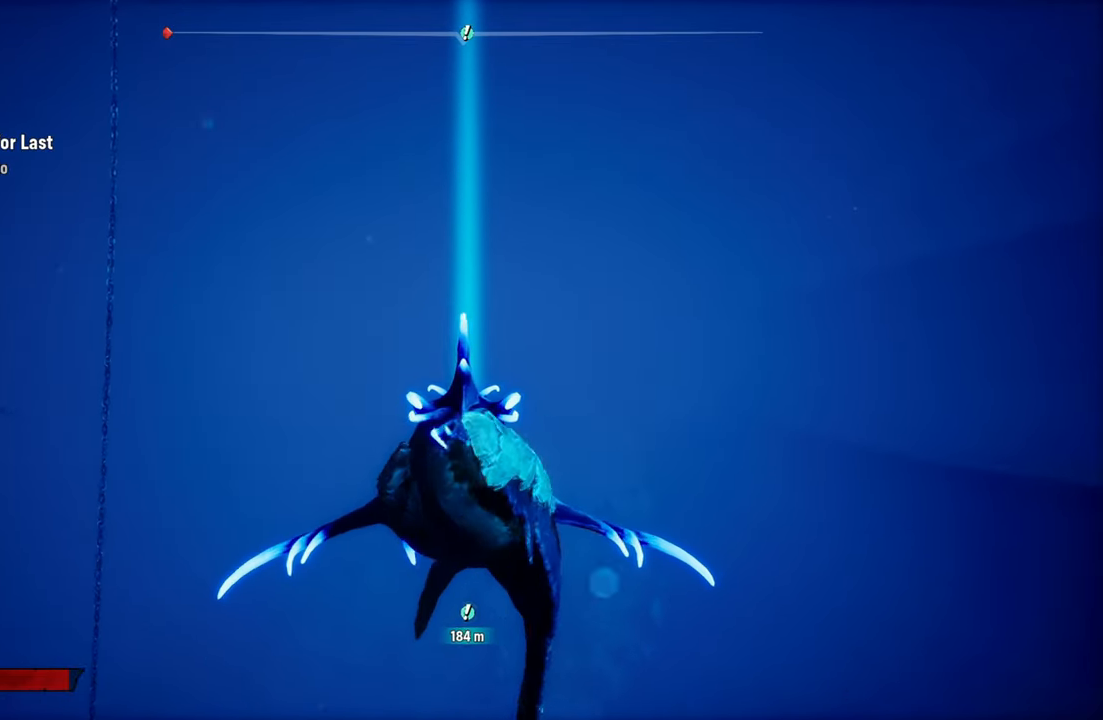
{"dt_ms": 500, "buttons": ["L2"], "left_stick": "up", "right_stick": "center", "events": []}
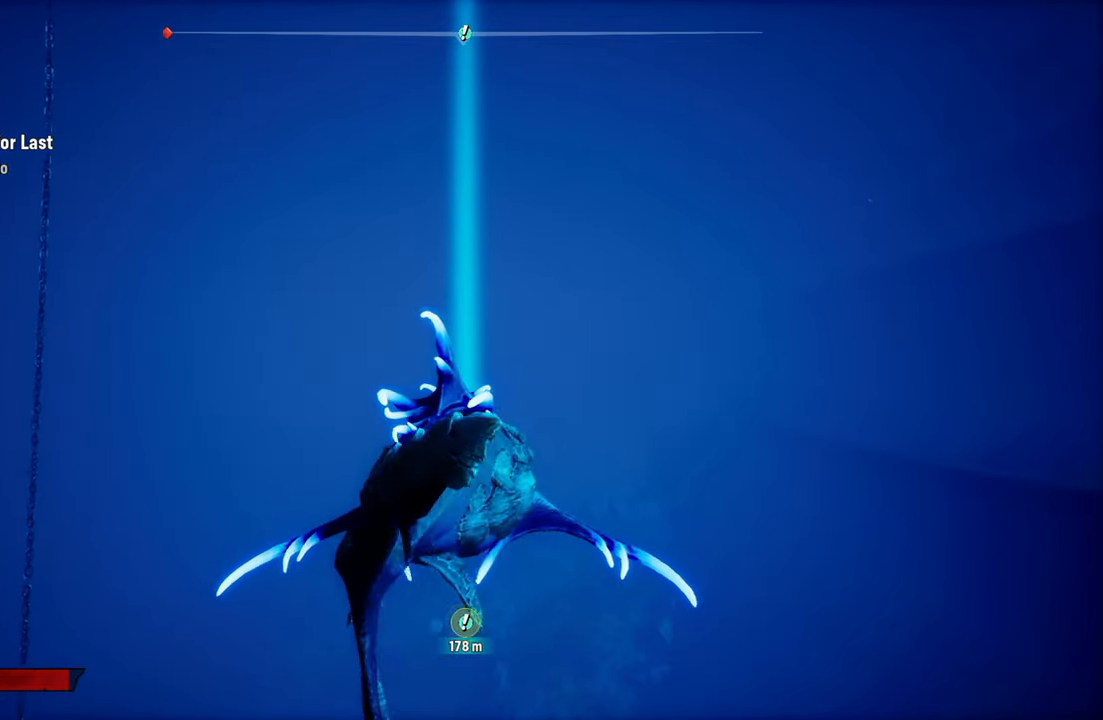
{"dt_ms": 500, "buttons": ["L2"], "left_stick": "up", "right_stick": "center", "events": []}
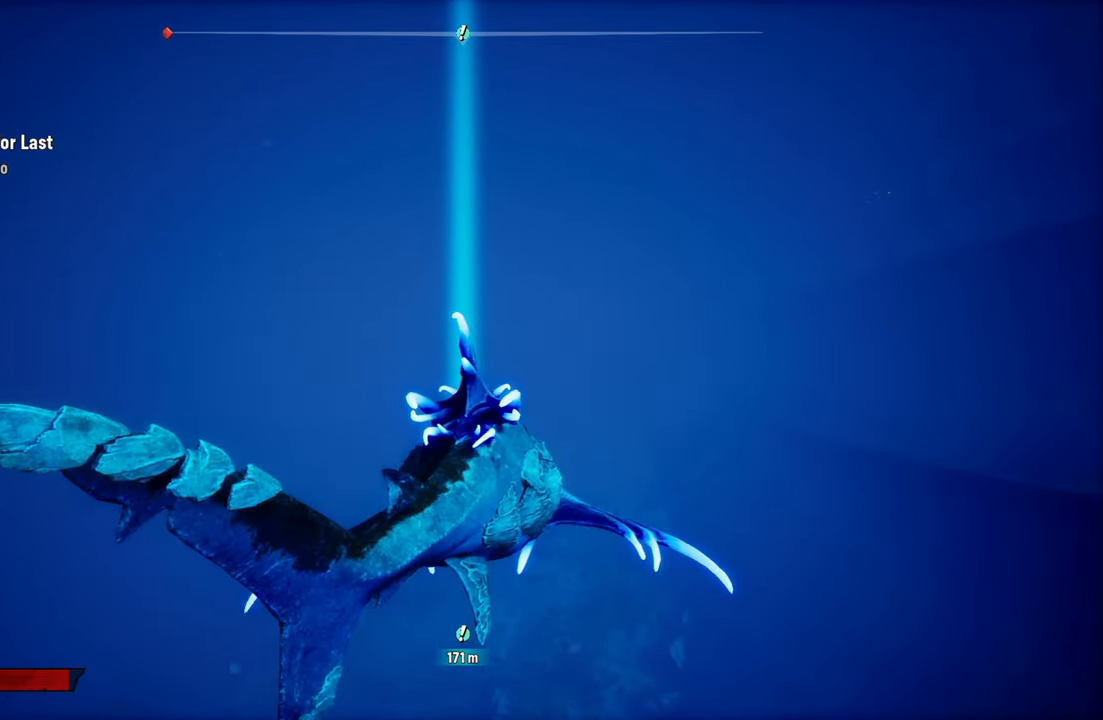
{"dt_ms": 500, "buttons": ["L2"], "left_stick": "up", "right_stick": "center", "events": []}
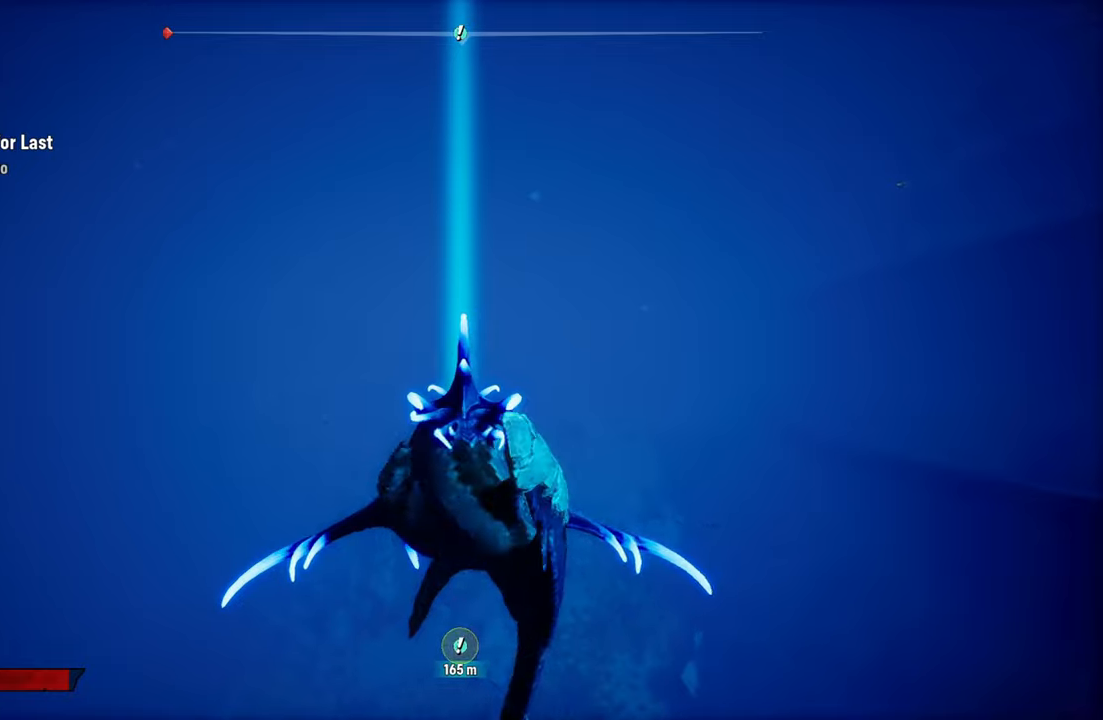
{"dt_ms": 500, "buttons": ["L2"], "left_stick": "up", "right_stick": "center", "events": []}
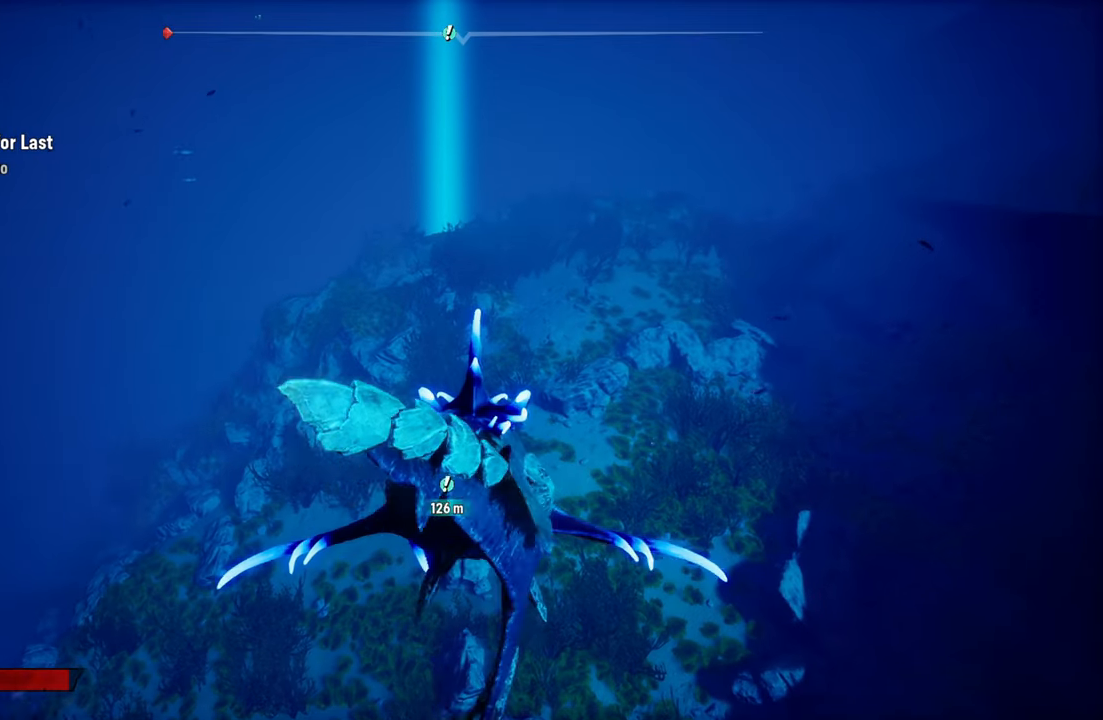
{"dt_ms": 500, "buttons": ["L2"], "left_stick": "up", "right_stick": "center", "events": []}
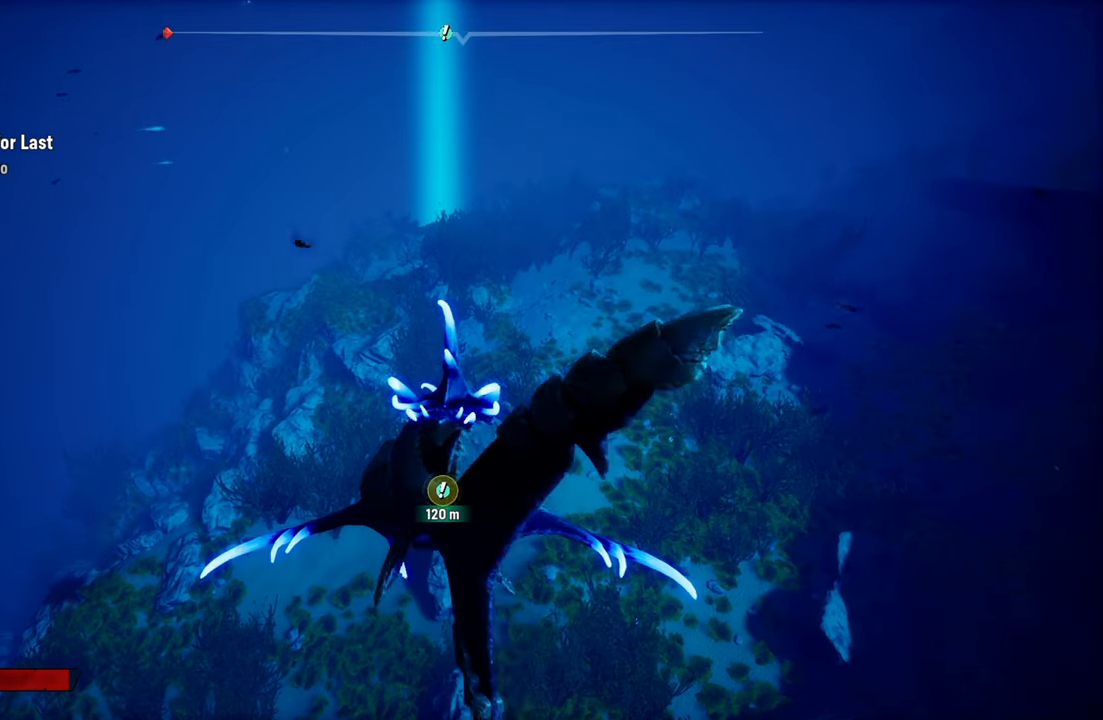
{"dt_ms": 500, "buttons": ["L2"], "left_stick": "up", "right_stick": "center", "events": []}
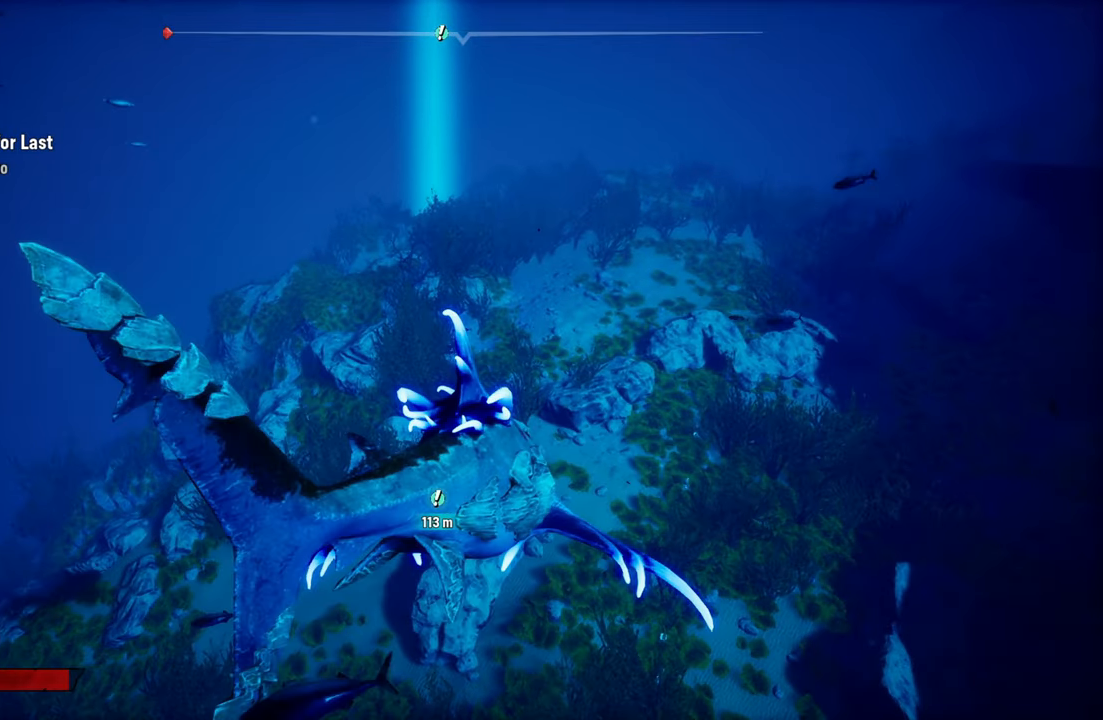
{"dt_ms": 500, "buttons": ["L2"], "left_stick": "up", "right_stick": "up", "events": [[360, "right_stick", "up"]]}
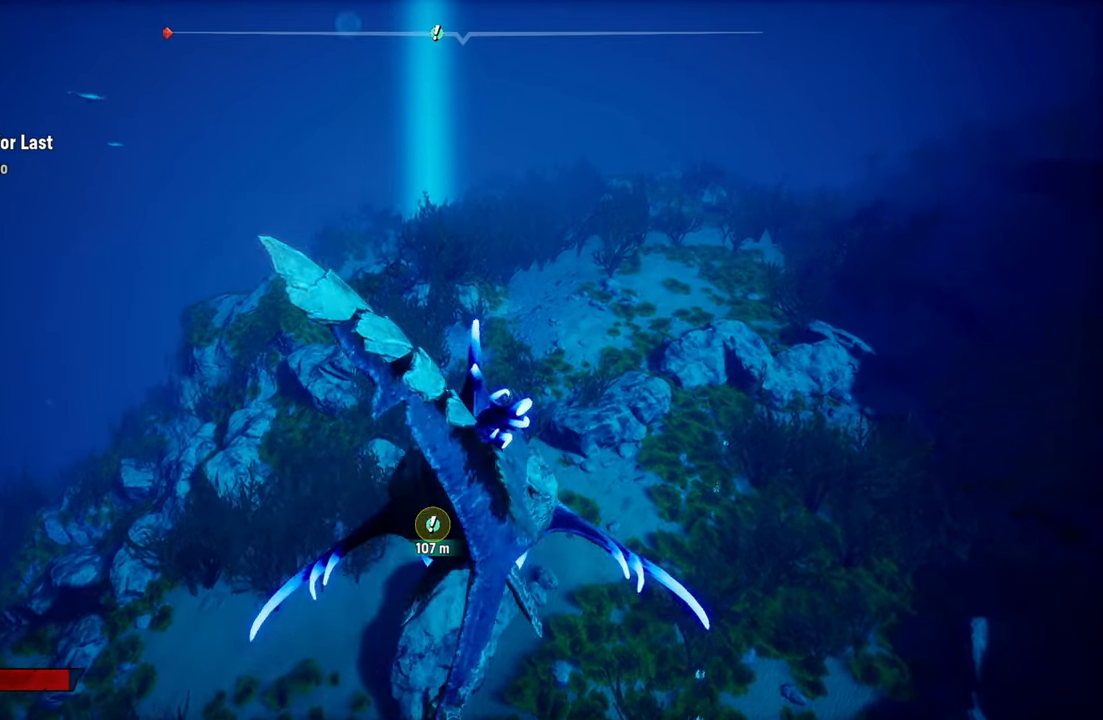
{"dt_ms": 500, "buttons": ["L2"], "left_stick": "up", "right_stick": "center", "events": [[180, "right_stick", "center"]]}
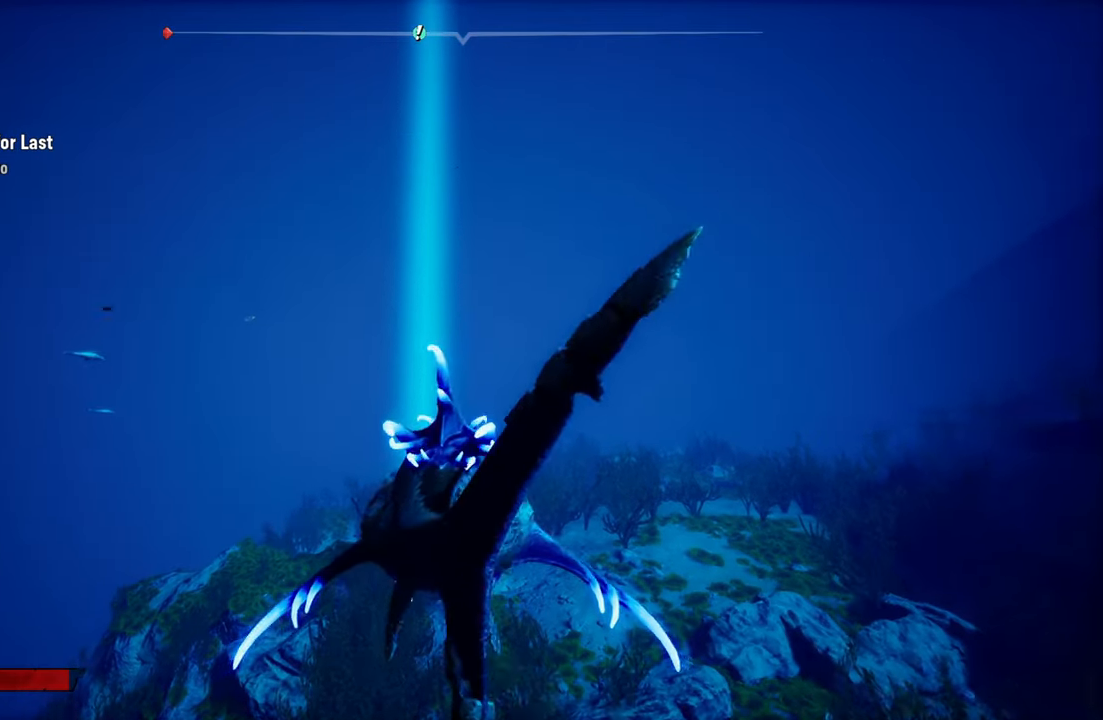
{"dt_ms": 500, "buttons": ["B", "L2"], "left_stick": "up", "right_stick": "center", "events": [[60, "right_stick", "left"], [180, "right_stick", "center"], [500, "B", "down"]]}
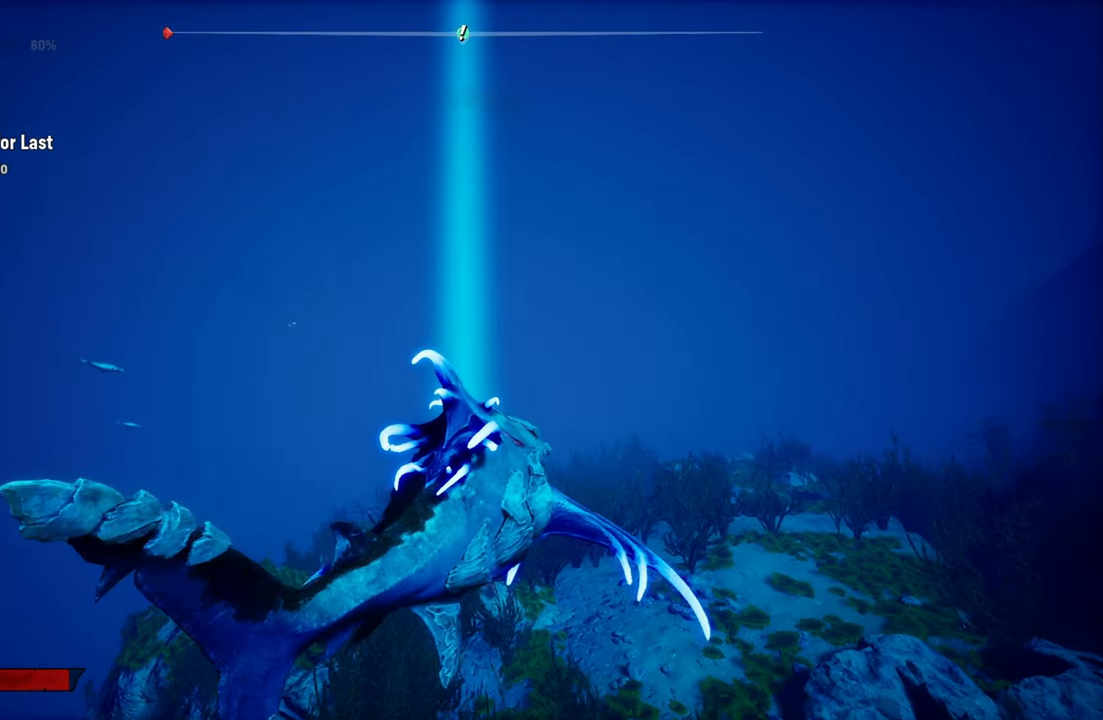
{"dt_ms": 500, "buttons": ["L2"], "left_stick": "up", "right_stick": "center", "events": [[120, "B", "up"]]}
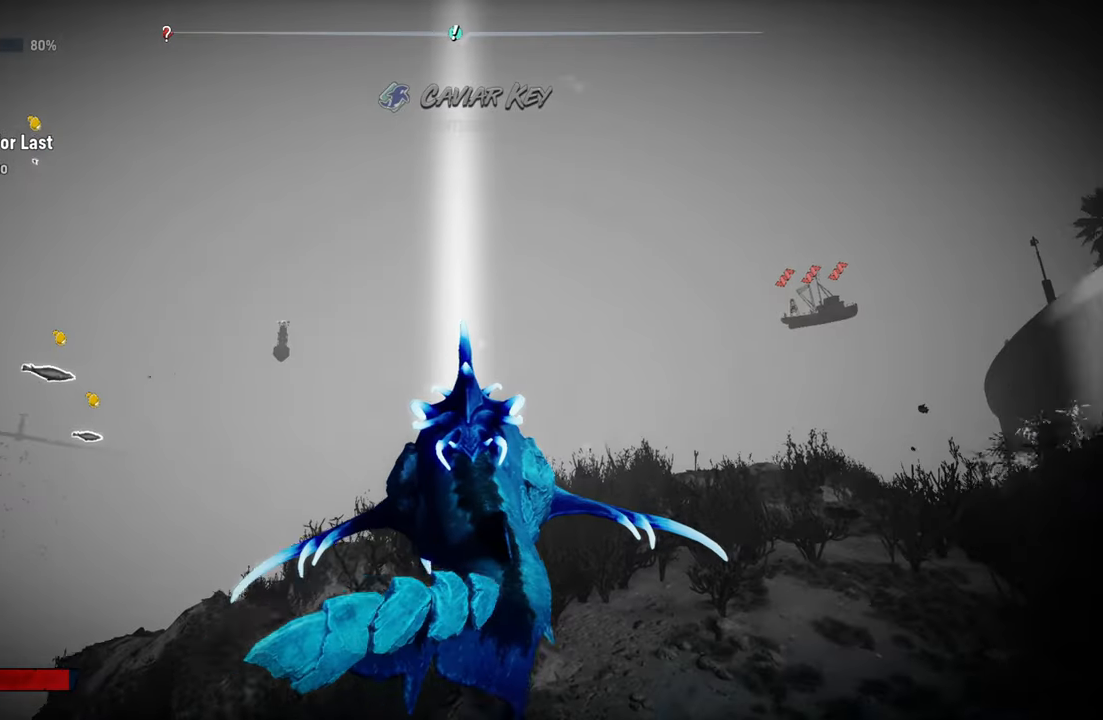
{"dt_ms": 500, "buttons": ["L2"], "left_stick": "up", "right_stick": "center", "events": [[120, "right_stick", "down-left"], [480, "right_stick", "center"]]}
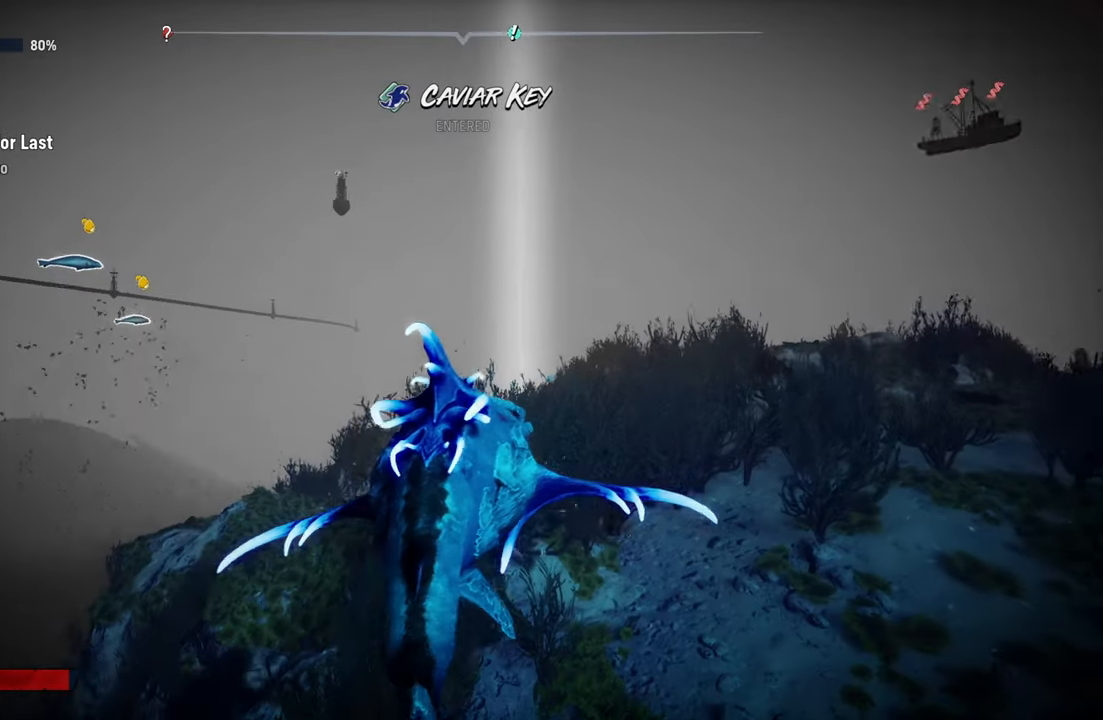
{"dt_ms": 500, "buttons": ["L2"], "left_stick": "up", "right_stick": "center", "events": []}
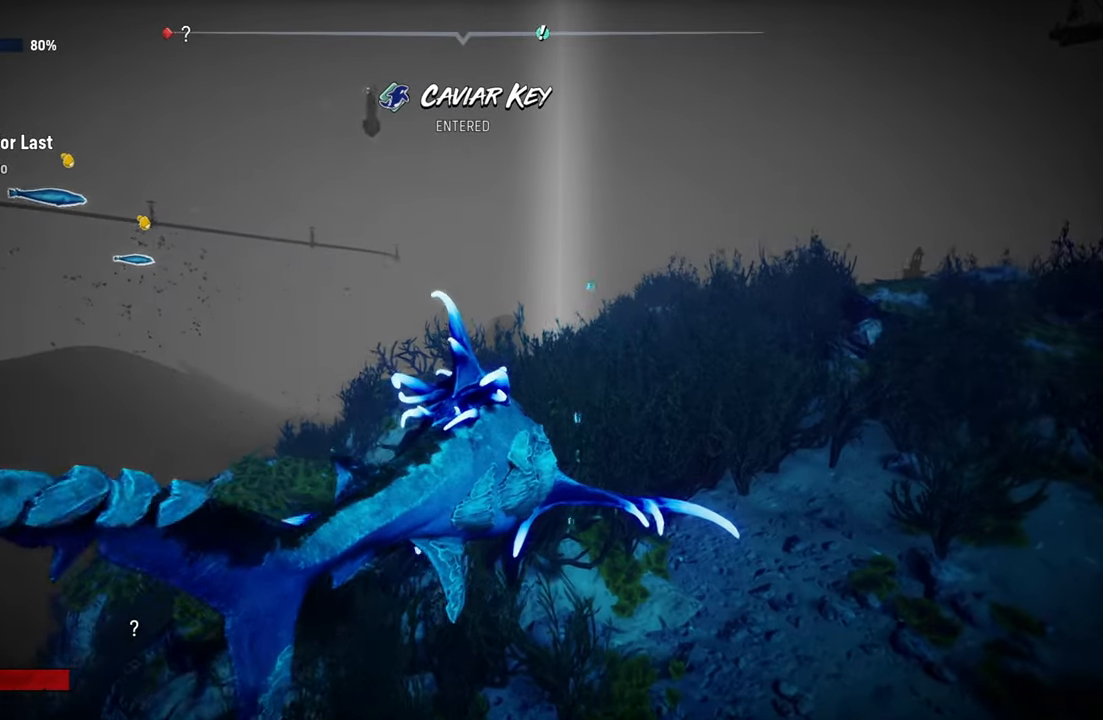
{"dt_ms": 500, "buttons": ["L2"], "left_stick": "up", "right_stick": "center", "events": [[120, "right_stick", "left"], [320, "right_stick", "center"]]}
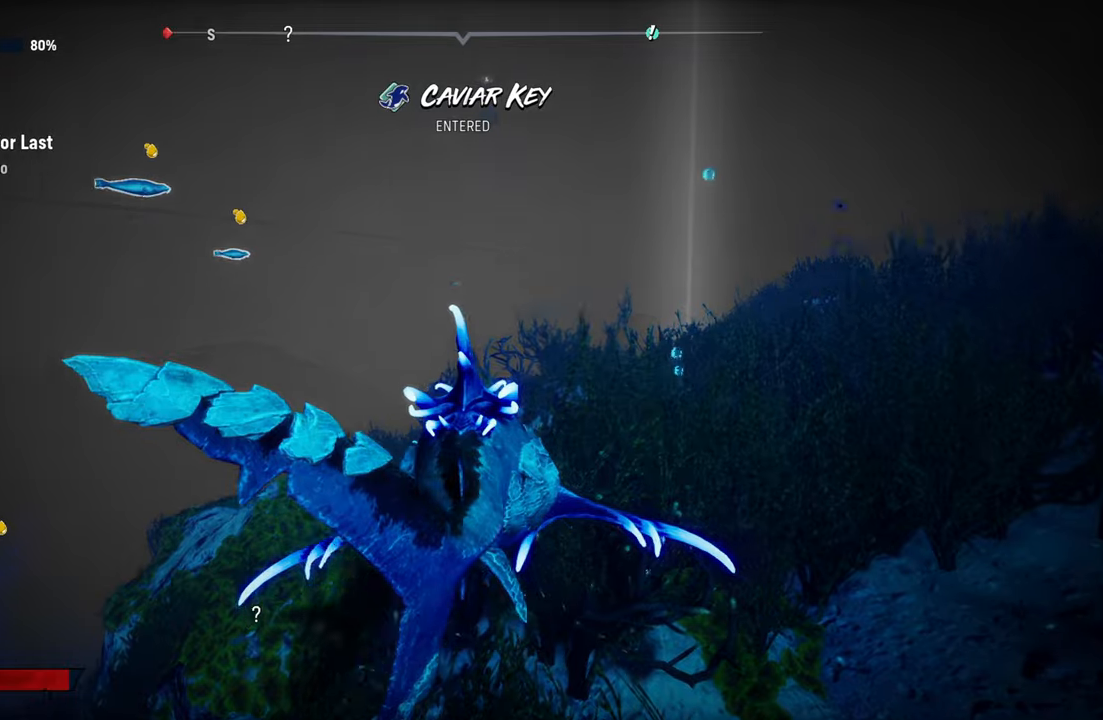
{"dt_ms": 500, "buttons": ["L2"], "left_stick": "up", "right_stick": "center", "events": []}
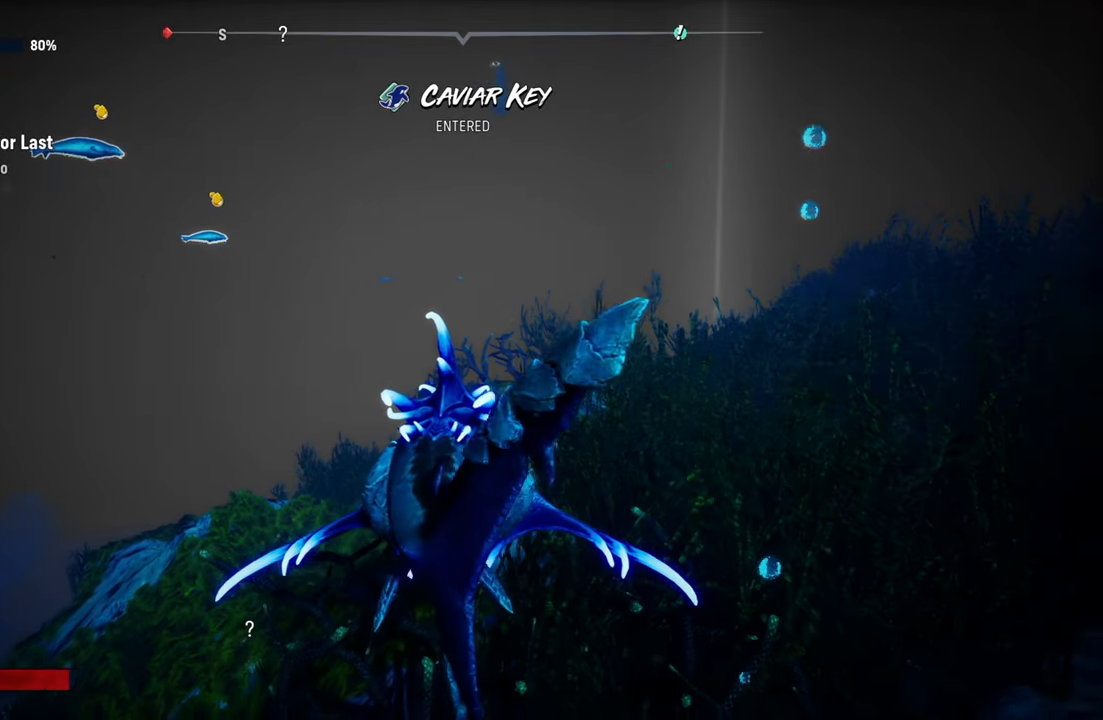
{"dt_ms": 500, "buttons": ["L2"], "left_stick": "up", "right_stick": "center", "events": [[80, "right_stick", "right"], [360, "right_stick", "center"]]}
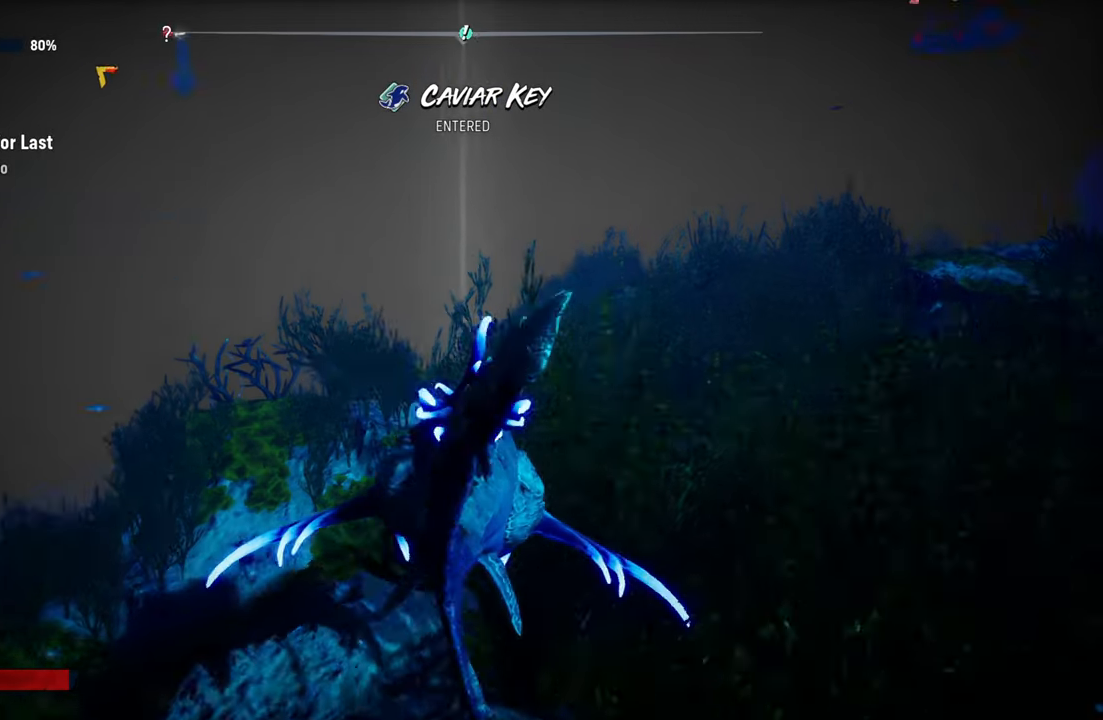
{"dt_ms": 500, "buttons": ["L2"], "left_stick": "up", "right_stick": "center", "events": []}
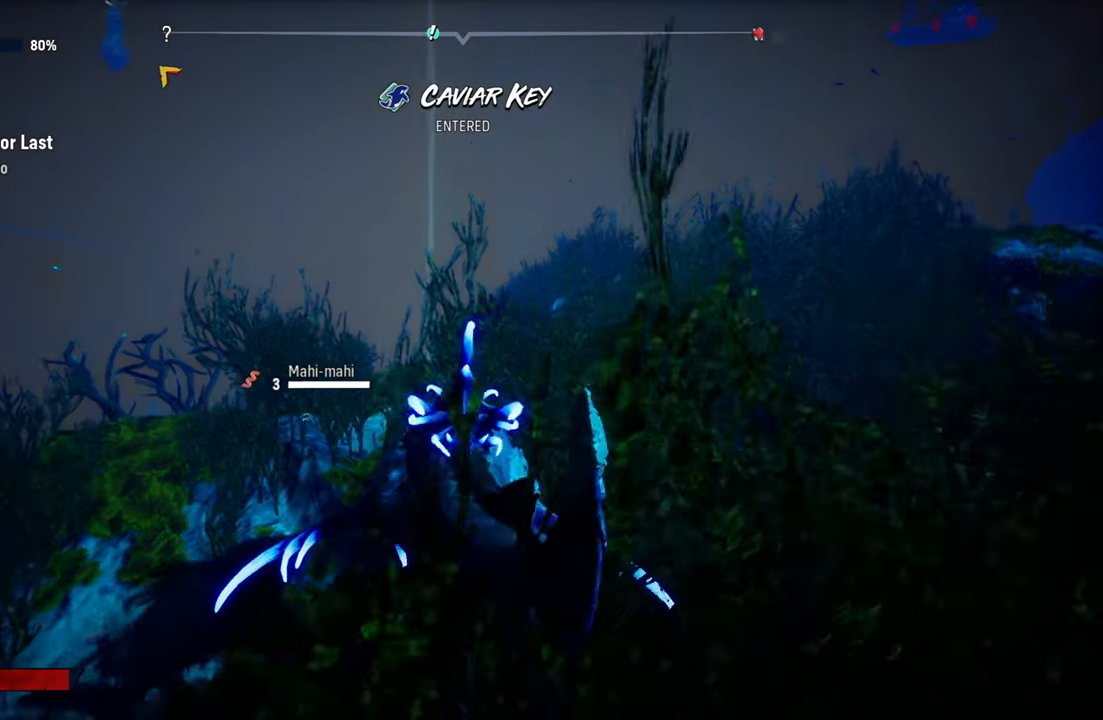
{"dt_ms": 500, "buttons": ["L2"], "left_stick": "up", "right_stick": "center", "events": [[20, "right_stick", "up-left"], [320, "right_stick", "center"]]}
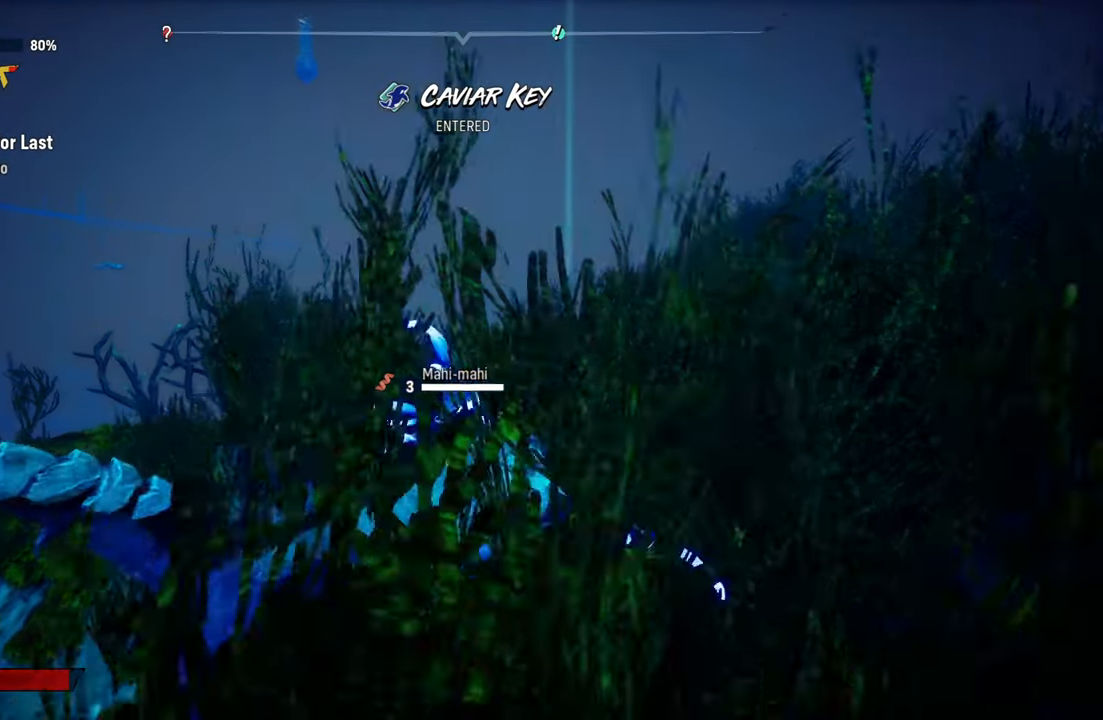
{"dt_ms": 500, "buttons": ["L2"], "left_stick": "up", "right_stick": "center", "events": []}
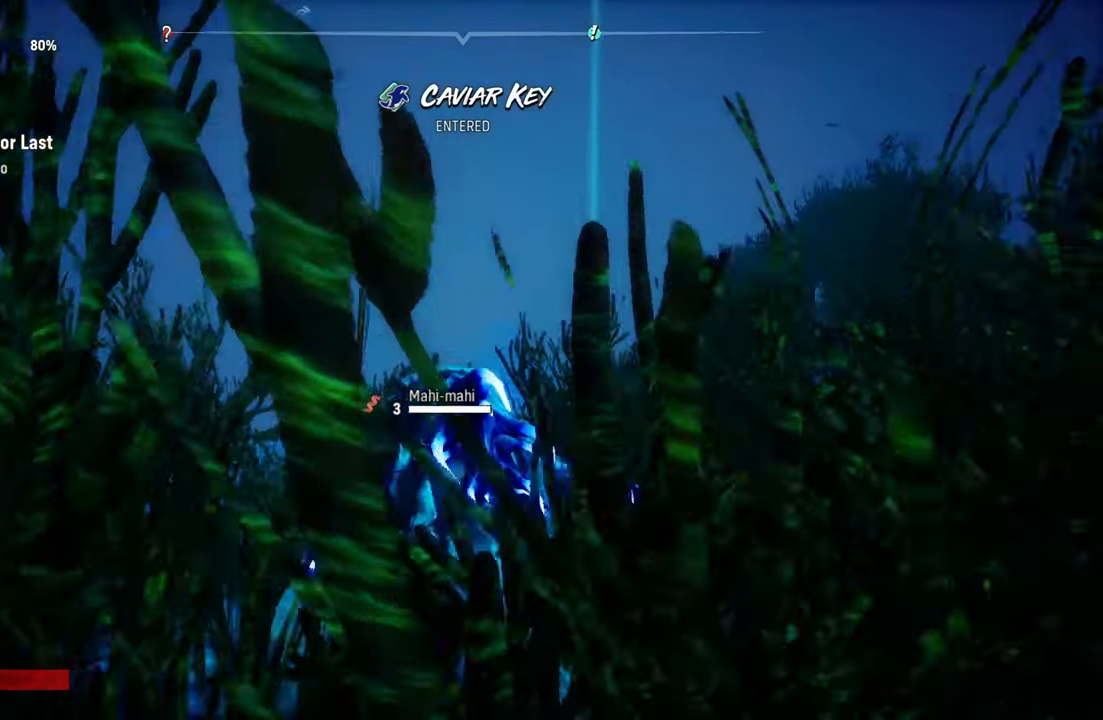
{"dt_ms": 500, "buttons": ["L2"], "left_stick": "up", "right_stick": "down-right", "events": [[340, "right_stick", "down-right"]]}
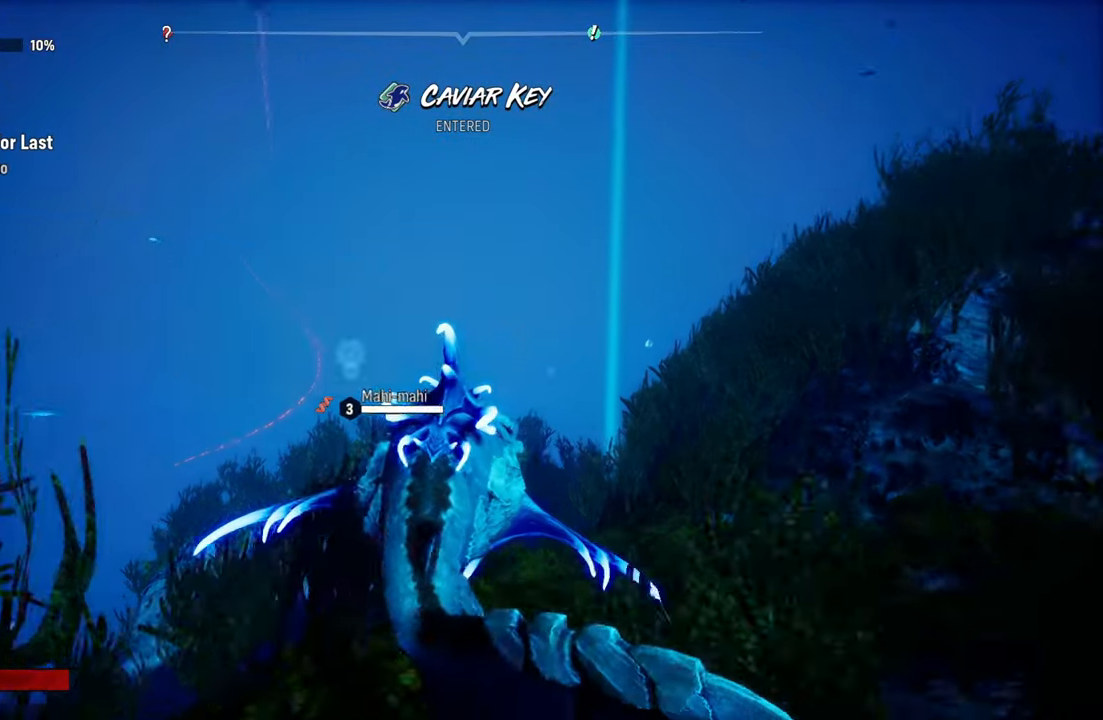
{"dt_ms": 500, "buttons": ["L2"], "left_stick": "up", "right_stick": "center", "events": [[120, "right_stick", "center"]]}
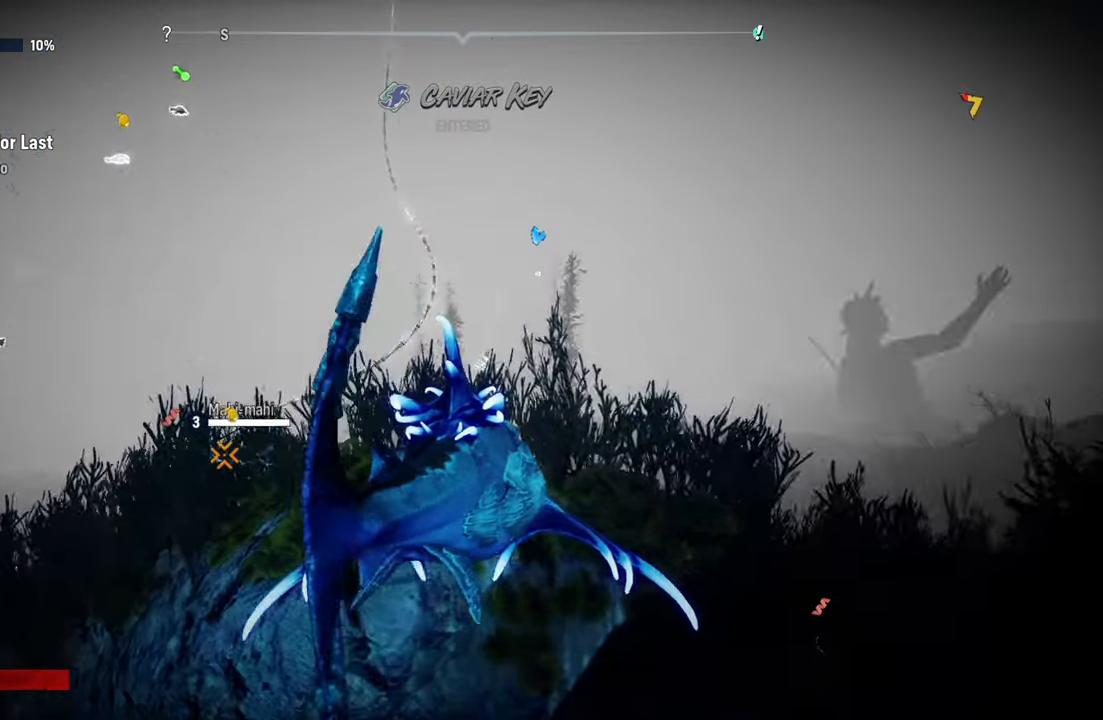
{"dt_ms": 1000, "buttons": [], "left_stick": "up-right", "right_stick": "down-left"}
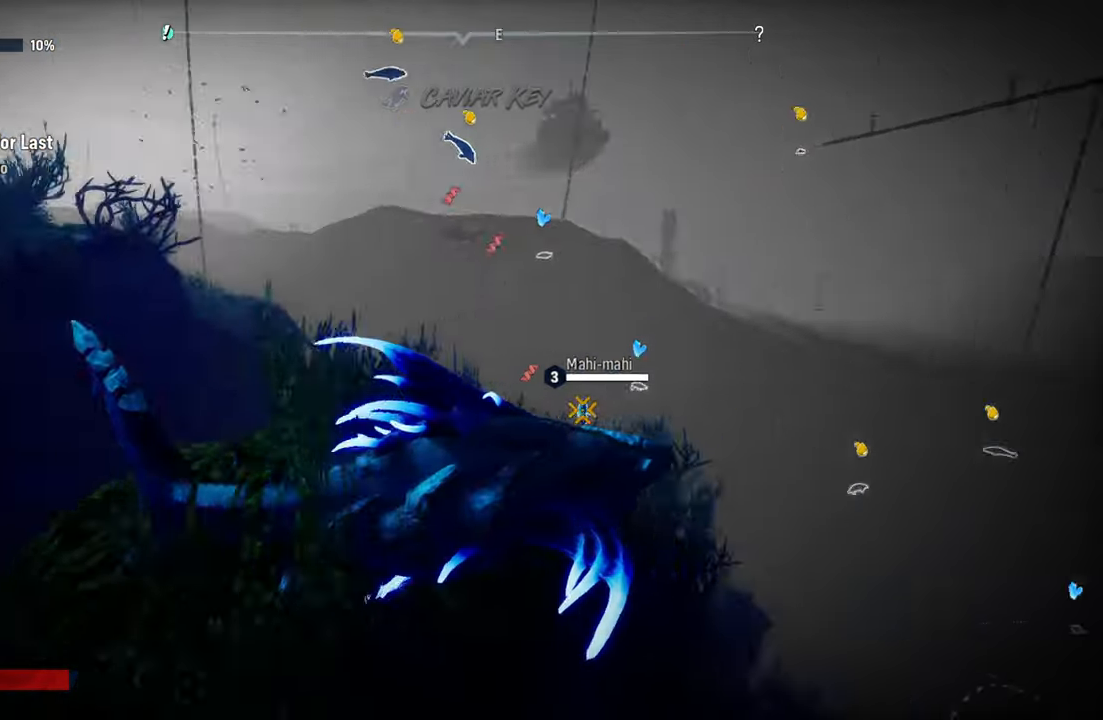
{"dt_ms": 500, "buttons": [], "left_stick": "center", "right_stick": "center", "events": [[220, "right_stick", "center"], [460, "left_stick", "center"]]}
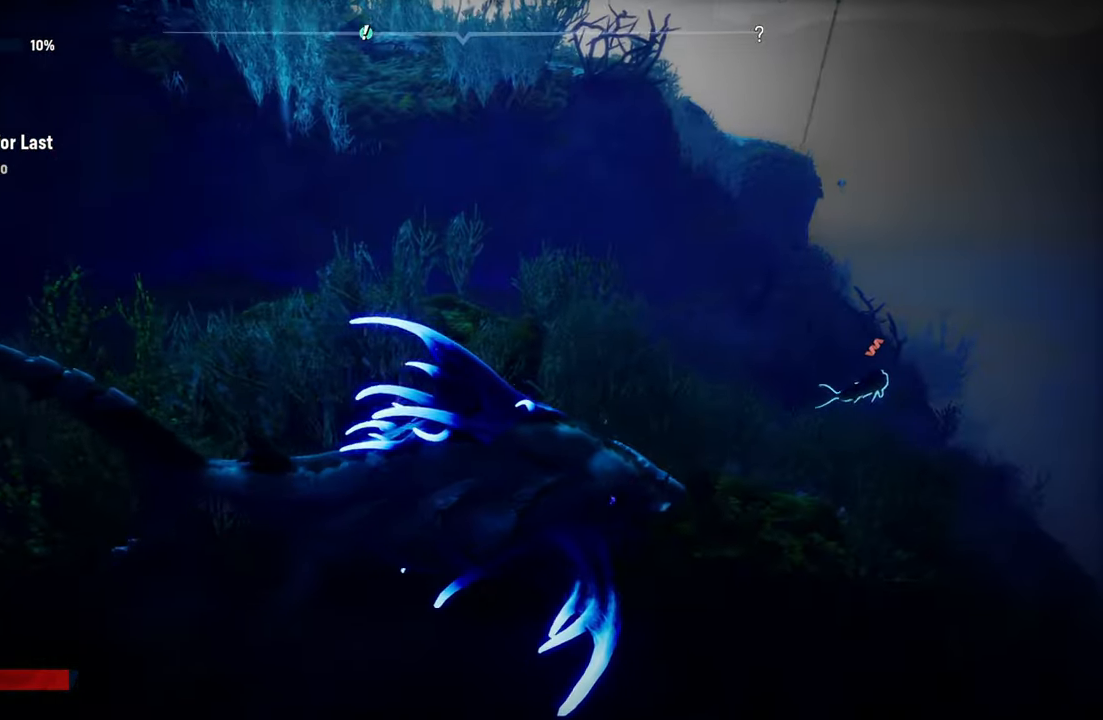
{"dt_ms": 500, "buttons": ["L2"], "left_stick": "up", "right_stick": "center", "events": [[180, "left_stick", "up"], [200, "L2", "down"]]}
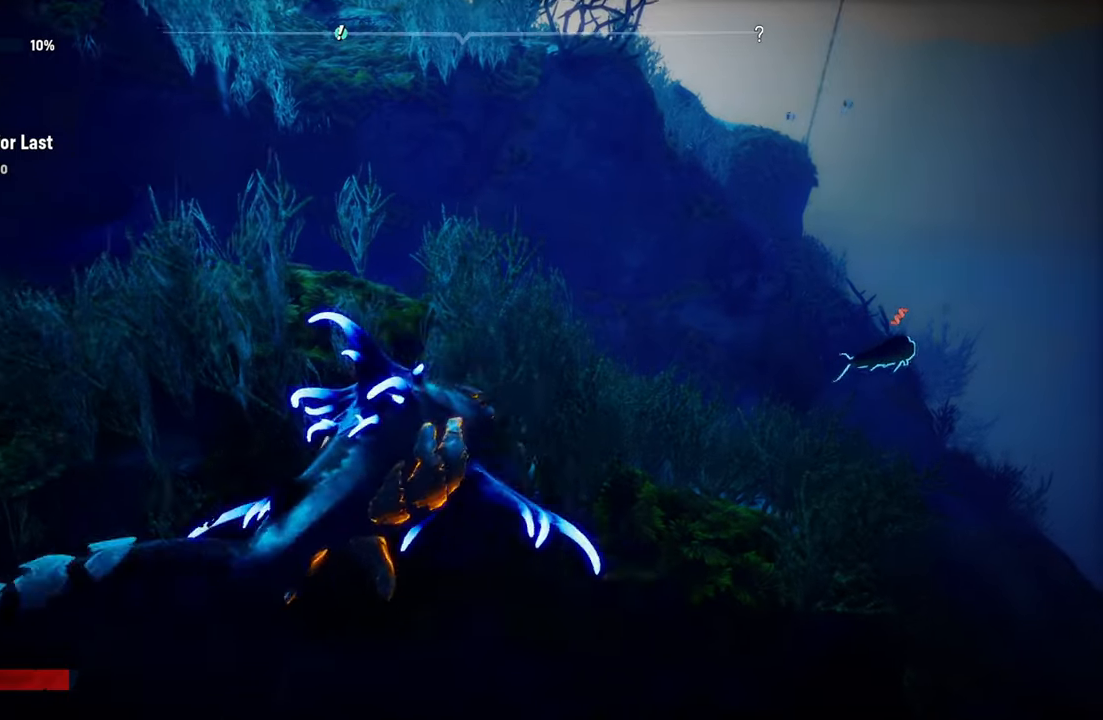
{"dt_ms": 500, "buttons": ["L2"], "left_stick": "up", "right_stick": "center", "events": [[100, "right_stick", "right"], [460, "right_stick", "center"]]}
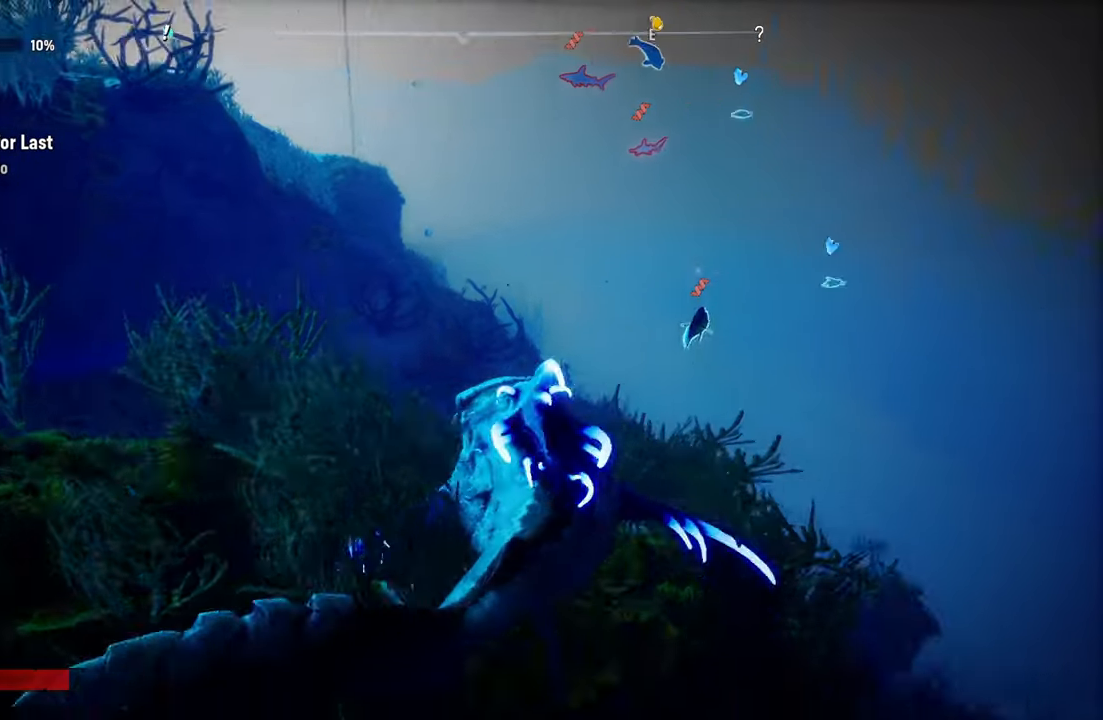
{"dt_ms": 500, "buttons": ["L2"], "left_stick": "up", "right_stick": "right", "events": [[340, "right_stick", "right"]]}
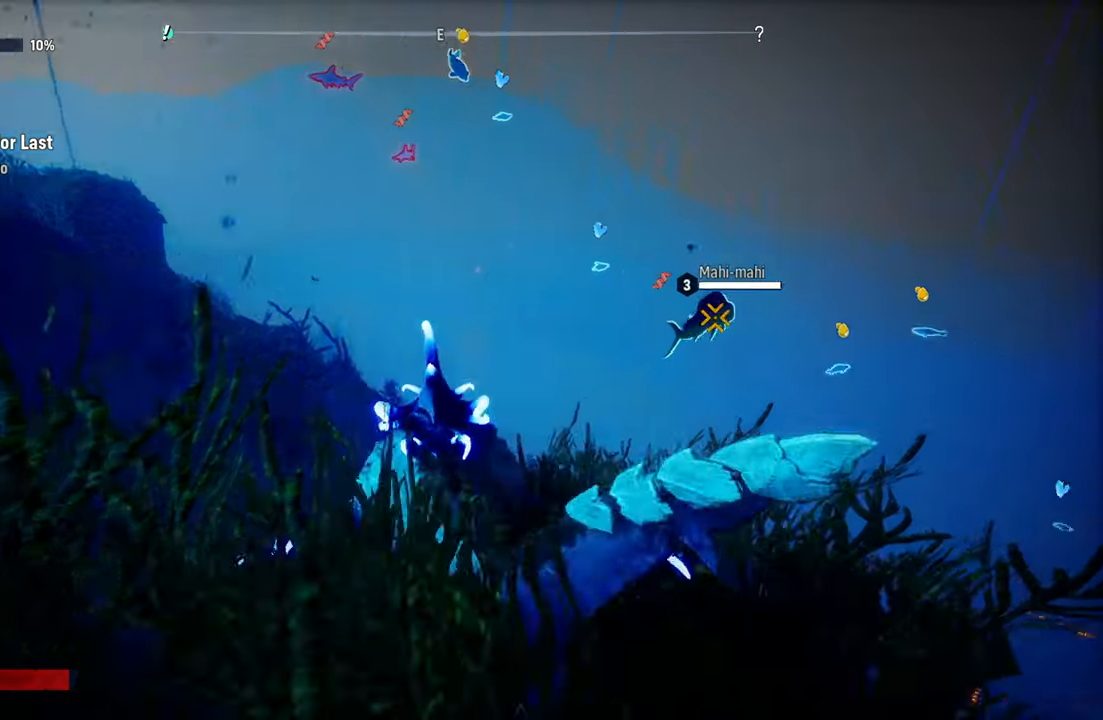
{"dt_ms": 500, "buttons": ["L2", "R2"], "left_stick": "up", "right_stick": "center", "events": [[180, "right_stick", "center"], [340, "R2", "down"]]}
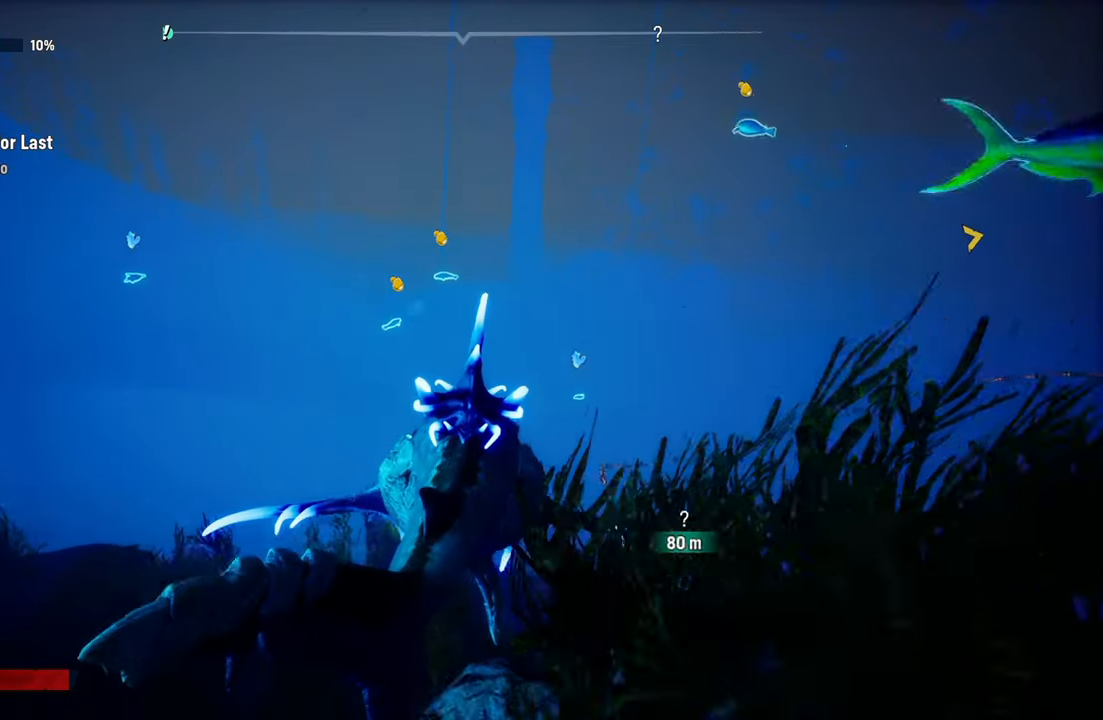
{"dt_ms": 500, "buttons": ["L2"], "left_stick": "up", "right_stick": "right", "events": [[100, "R2", "up"], [180, "right_stick", "right"]]}
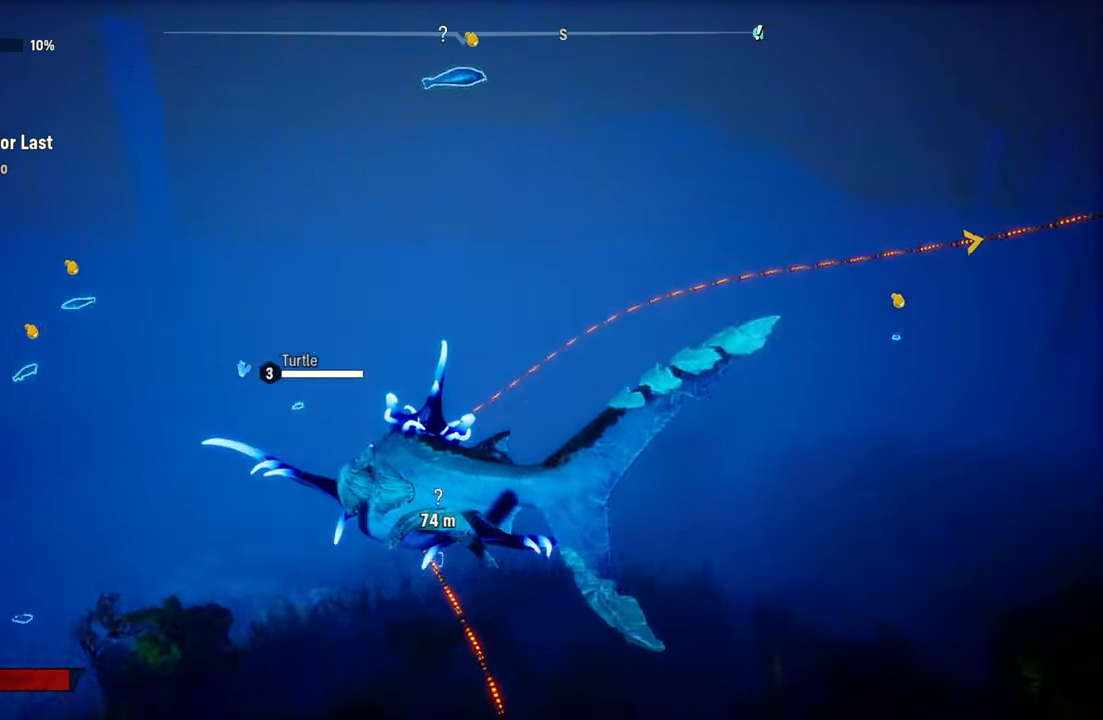
{"dt_ms": 500, "buttons": [], "left_stick": "up", "right_stick": "up-right", "events": [[280, "right_stick", "up-right"], [380, "L2", "up"]]}